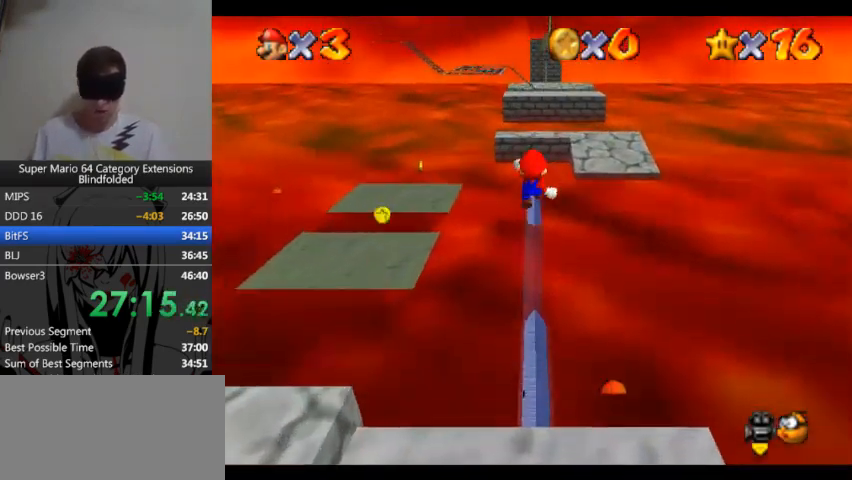
Gameplay with a controller (Xbox layout); each line is a JSON object with the inputs held at the frame after it. "events" lists button and stick changes between this image and that frame as [ms after this image, input, new state], when the widget could be followed in between. Not read: L1 L2 R1 R2.
{"buttons": [], "left_stick": "up", "right_stick": "center"}
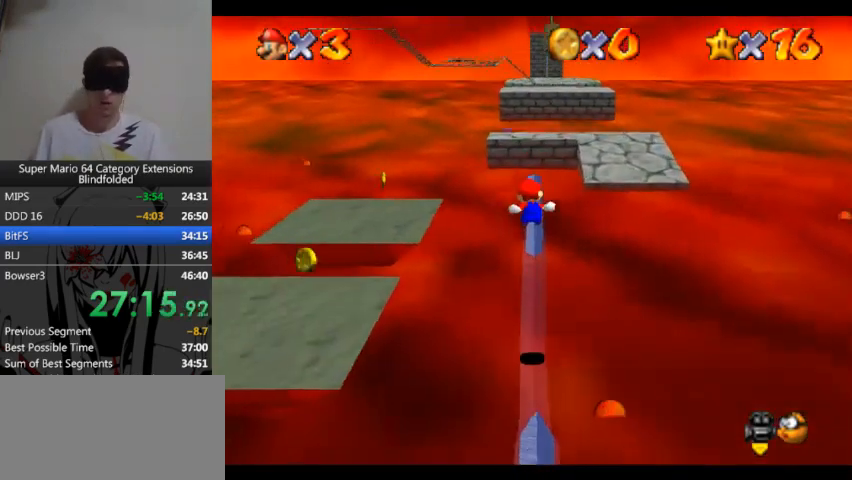
{"buttons": [], "left_stick": "up", "right_stick": "center"}
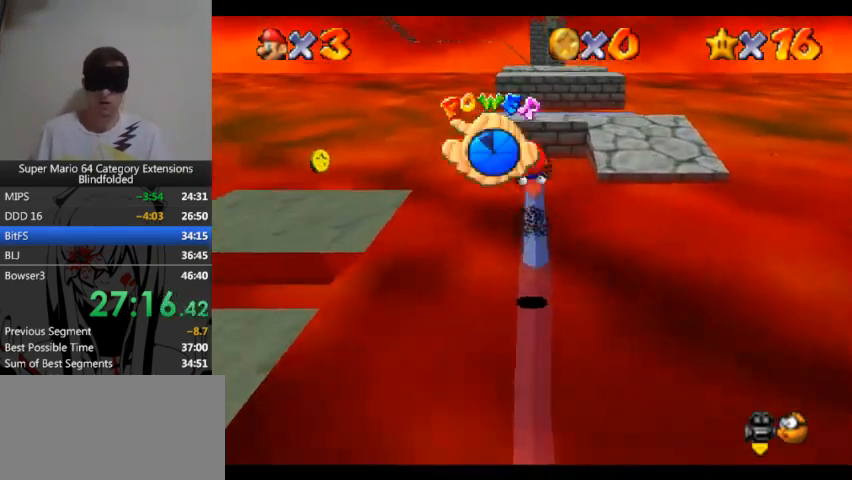
{"buttons": [], "left_stick": "up", "right_stick": "center"}
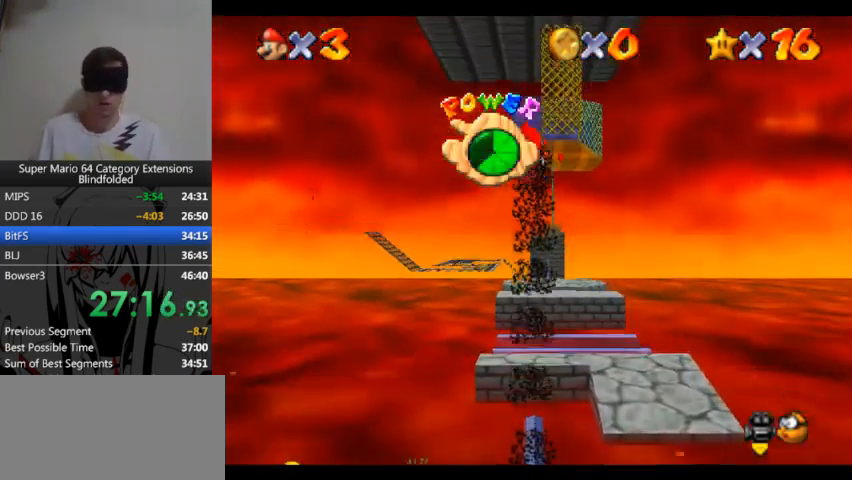
{"buttons": [], "left_stick": "up", "right_stick": "center"}
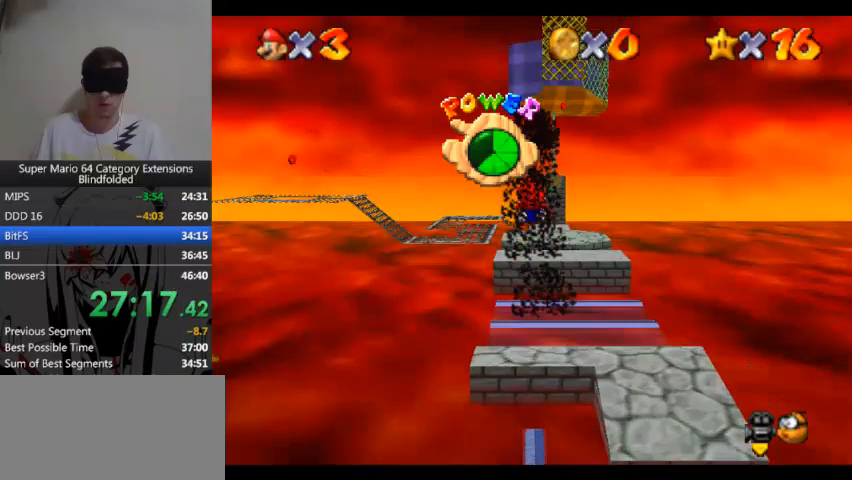
{"buttons": [], "left_stick": "up", "right_stick": "center"}
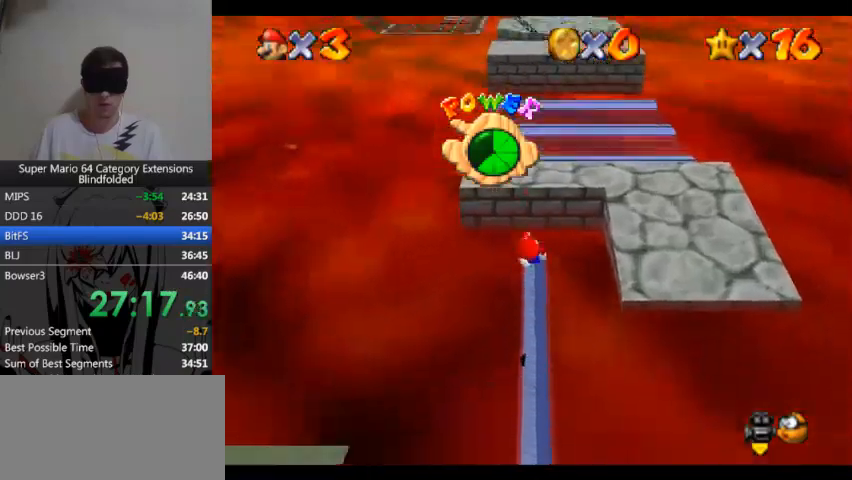
{"buttons": [], "left_stick": "up", "right_stick": "center"}
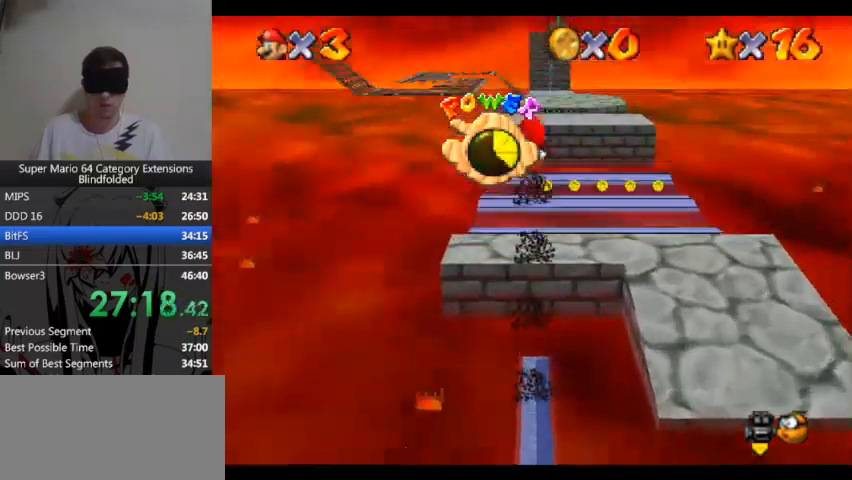
{"buttons": [], "left_stick": "up", "right_stick": "center"}
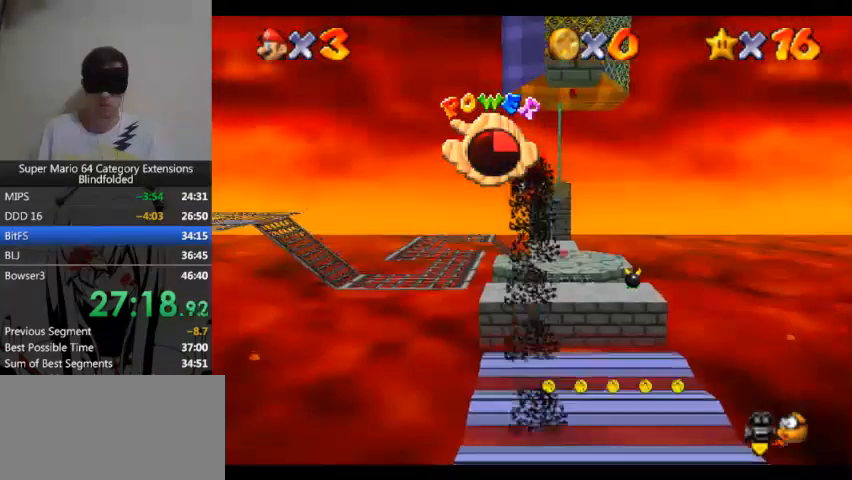
{"buttons": [], "left_stick": "up", "right_stick": "center"}
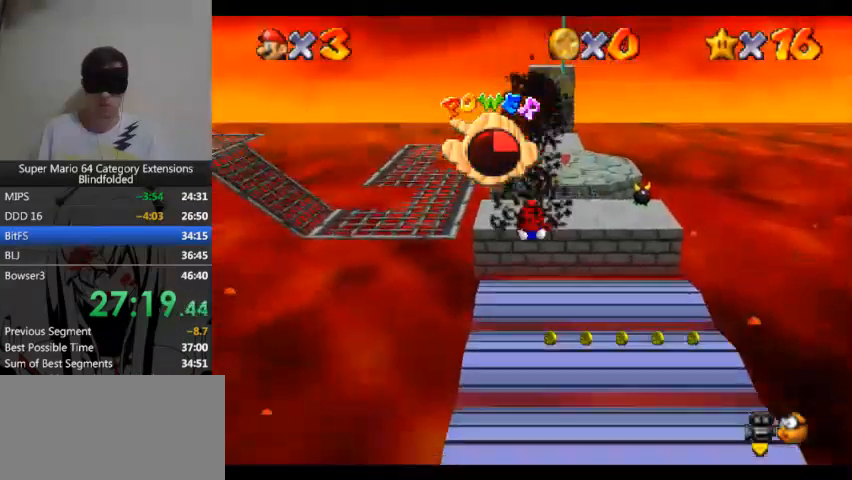
{"buttons": [], "left_stick": "up", "right_stick": "center"}
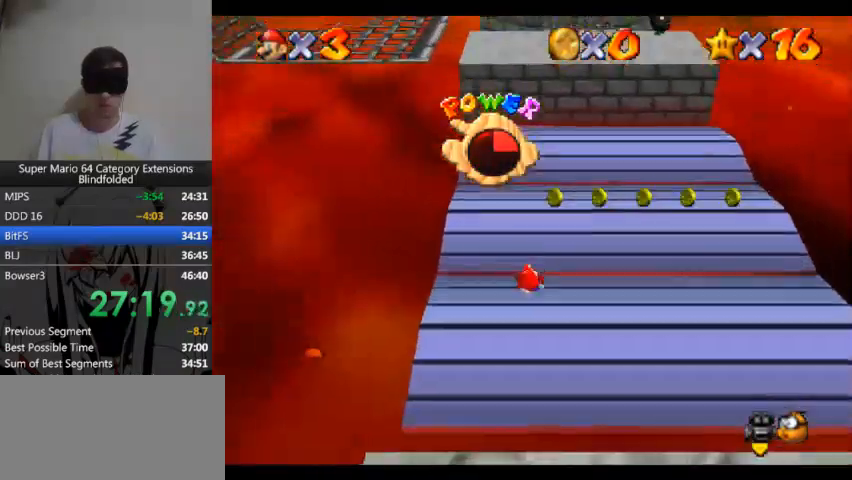
{"buttons": [], "left_stick": "up", "right_stick": "center"}
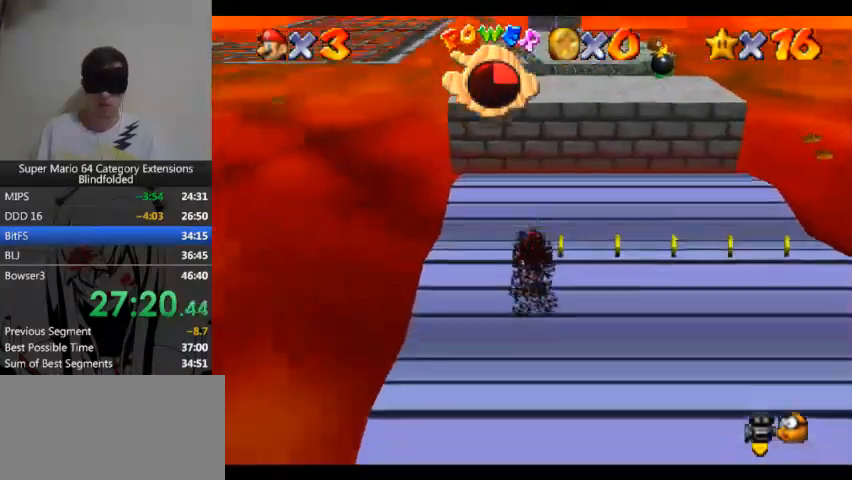
{"buttons": [], "left_stick": "up", "right_stick": "center"}
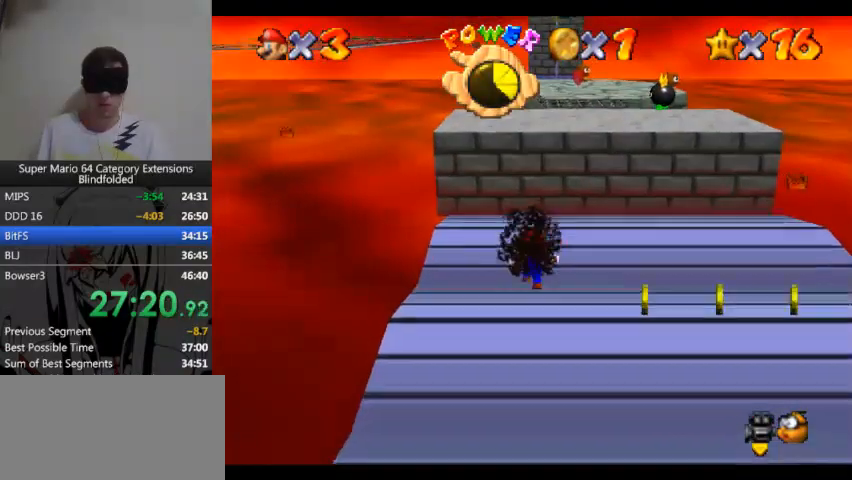
{"buttons": ["A"], "left_stick": "up", "right_stick": "center", "events": [[267, "A", "down"]]}
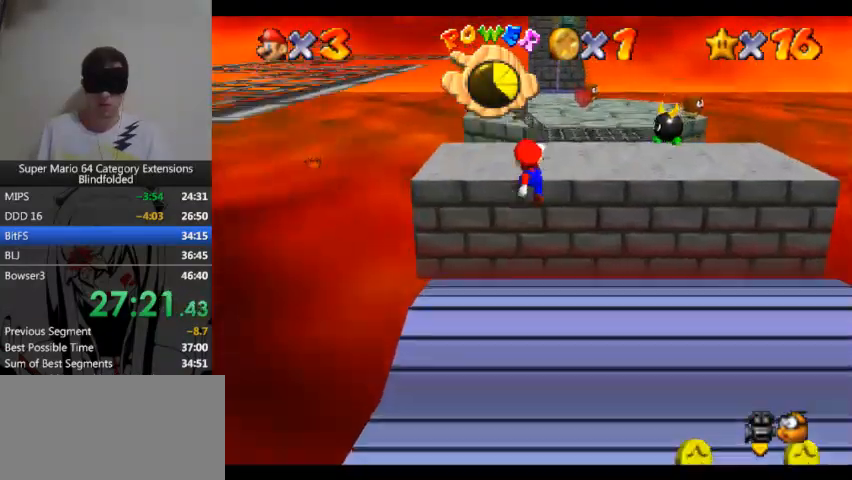
{"buttons": ["A"], "left_stick": "up", "right_stick": "center"}
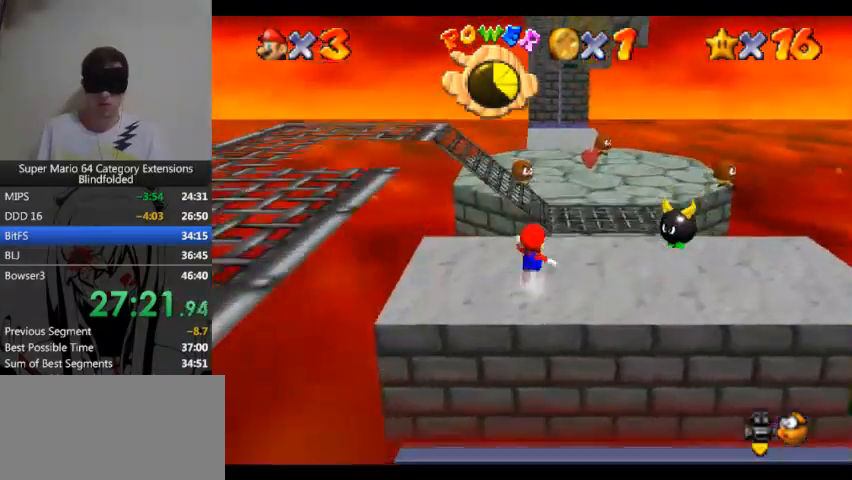
{"buttons": [], "left_stick": "up-right", "right_stick": "center", "events": [[33, "A", "up"], [300, "left_stick", "up-right"]]}
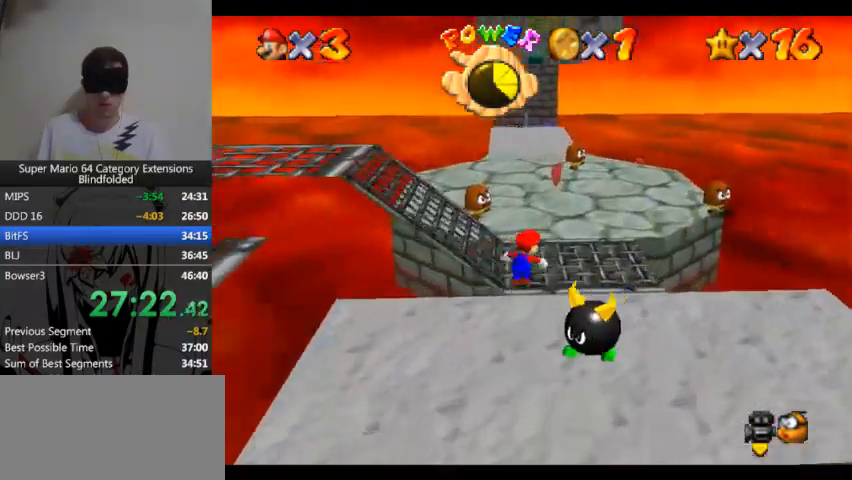
{"buttons": [], "left_stick": "up", "right_stick": "center", "events": [[267, "left_stick", "up"]]}
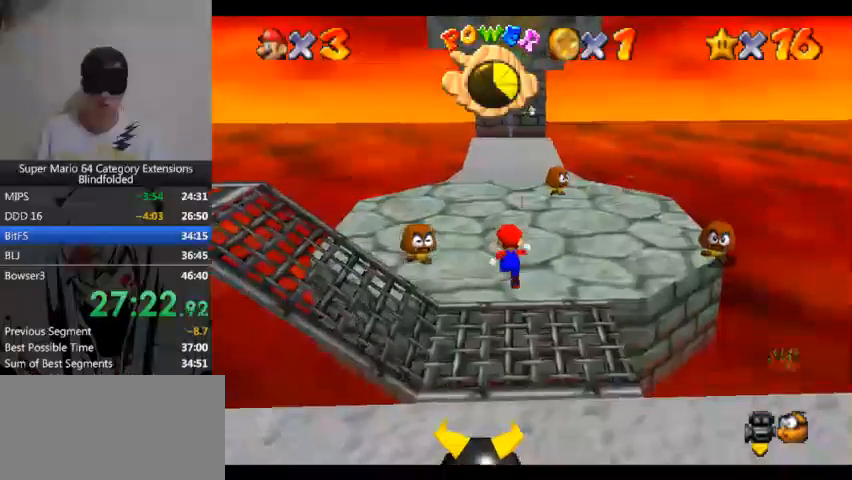
{"buttons": [], "left_stick": "up", "right_stick": "center"}
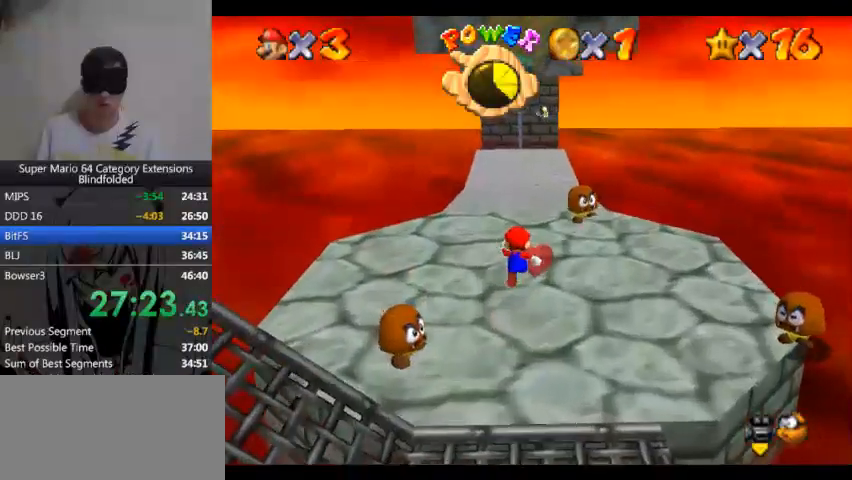
{"buttons": [], "left_stick": "up", "right_stick": "center", "events": [[167, "A", "down"], [333, "A", "up"]]}